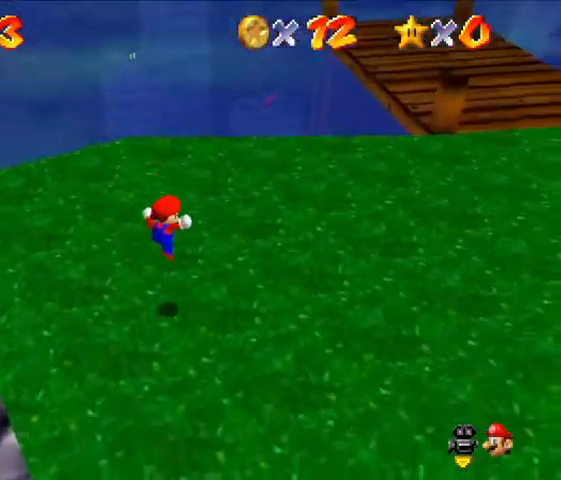
Gameplay with a controller (Nintendo layout); each line is a JSON object with the inputs held at the frame after it. "events" lists button and stick changes between this image and that frame as [ms after this image, input, new state], when the widget could be followed in between. Not read: L3 R3.
{"buttons": [], "left_stick": "up", "events": [[300, "left_stick", "up"]]}
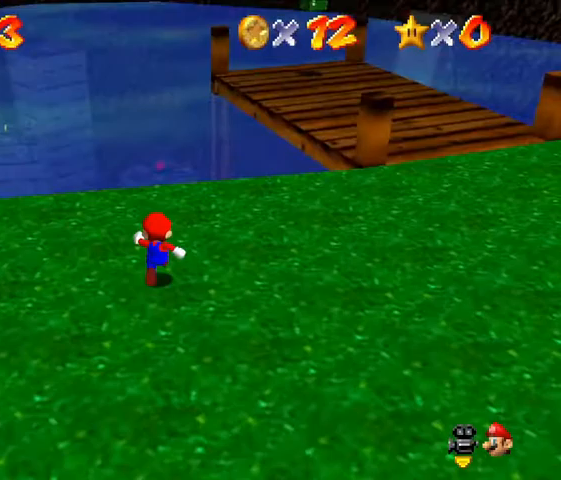
{"buttons": ["Z"], "left_stick": "up", "events": [[467, "Z", "down"]]}
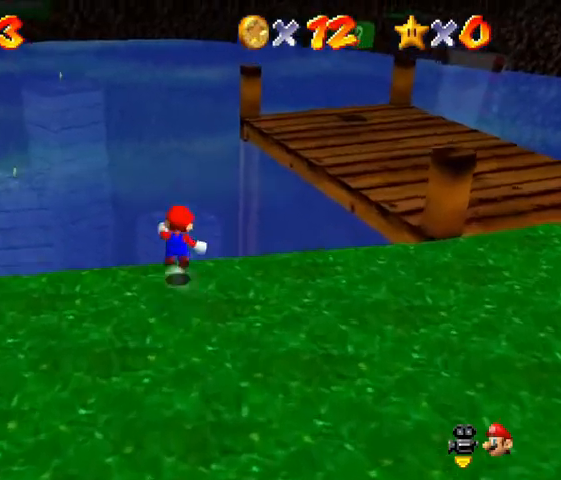
{"buttons": [], "left_stick": "up", "events": [[33, "A", "down"], [100, "Z", "up"], [133, "A", "up"]]}
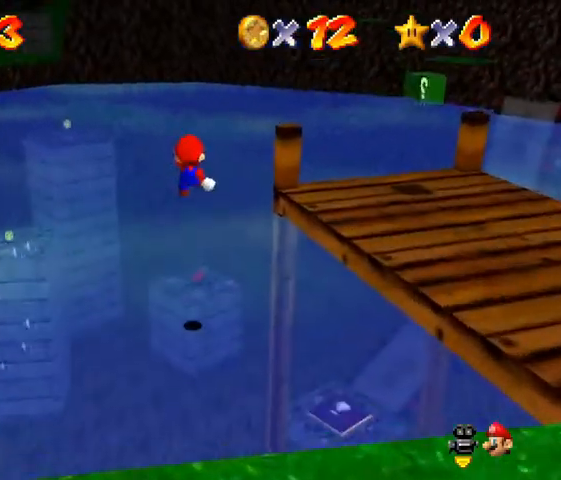
{"buttons": [], "left_stick": "up", "events": []}
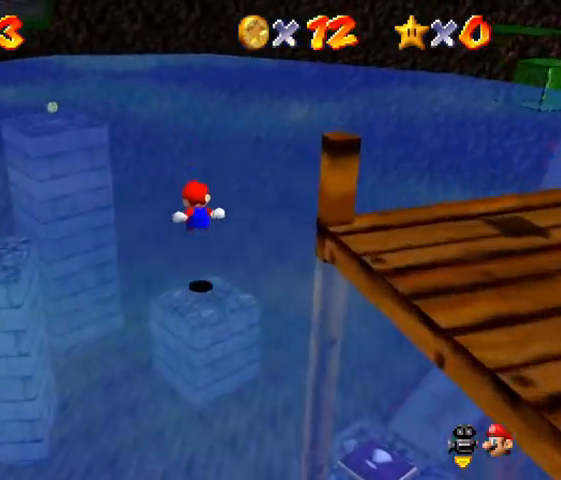
{"buttons": [], "left_stick": "up", "events": []}
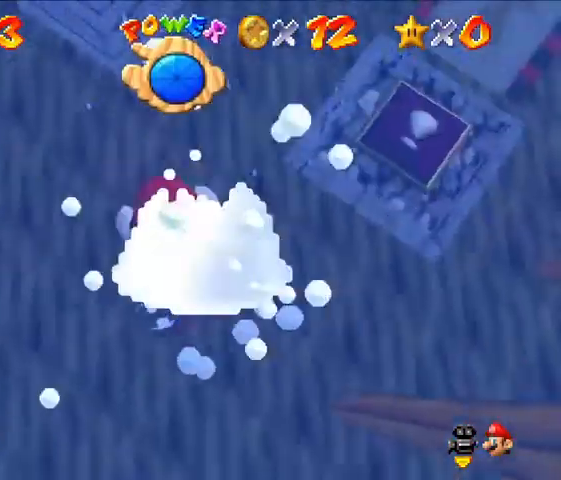
{"buttons": ["A"], "left_stick": "up", "events": [[433, "A", "down"], [467, "Z", "down"], [500, "Z", "up"]]}
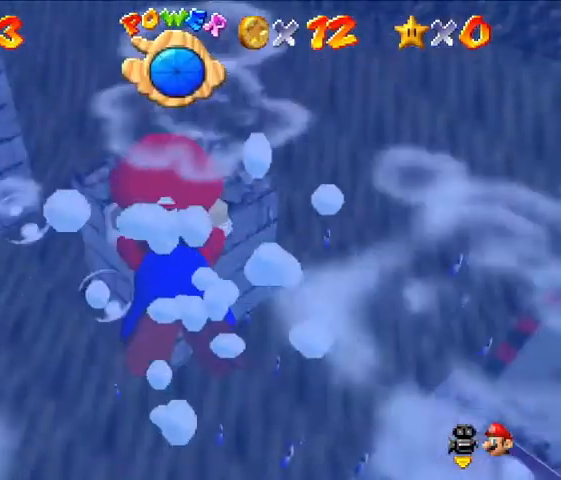
{"buttons": [], "left_stick": "up", "events": [[167, "A", "up"]]}
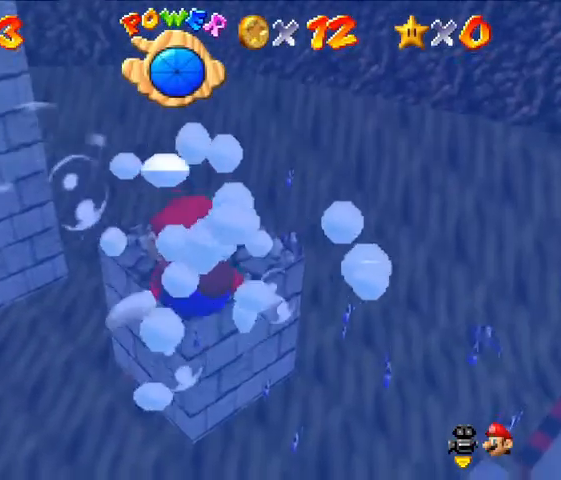
{"buttons": [], "left_stick": "center", "events": [[33, "A", "down"], [133, "left_stick", "center"], [267, "A", "up"]]}
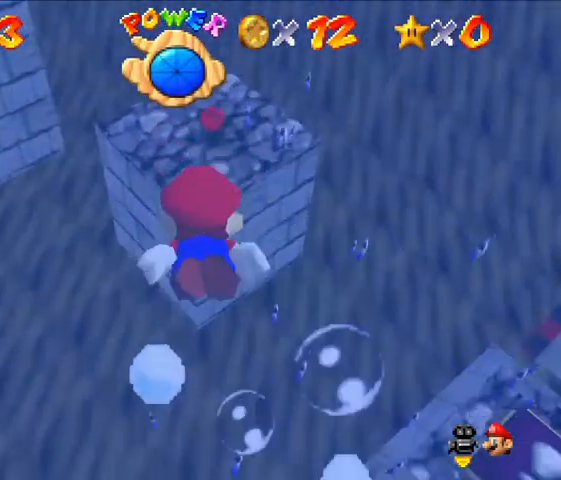
{"buttons": [], "left_stick": "center", "events": []}
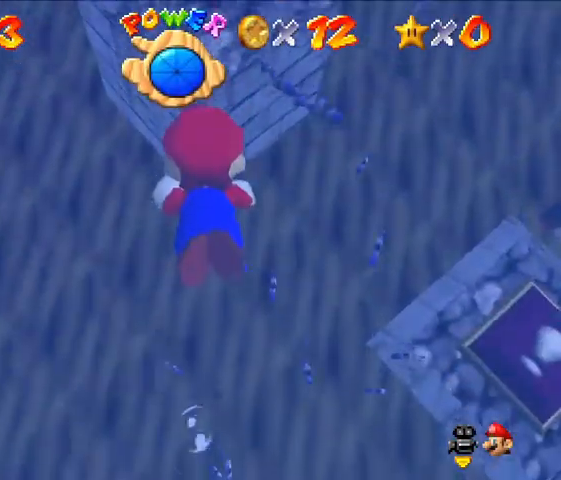
{"buttons": [], "left_stick": "center", "events": [[67, "A", "down"], [300, "A", "up"]]}
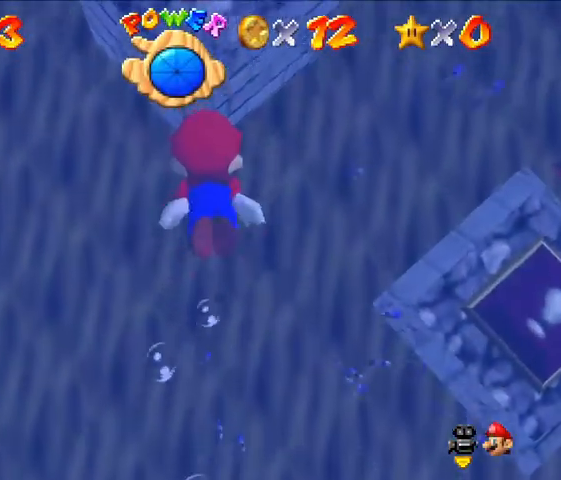
{"buttons": [], "left_stick": "center", "events": [[267, "A", "down"], [433, "A", "up"]]}
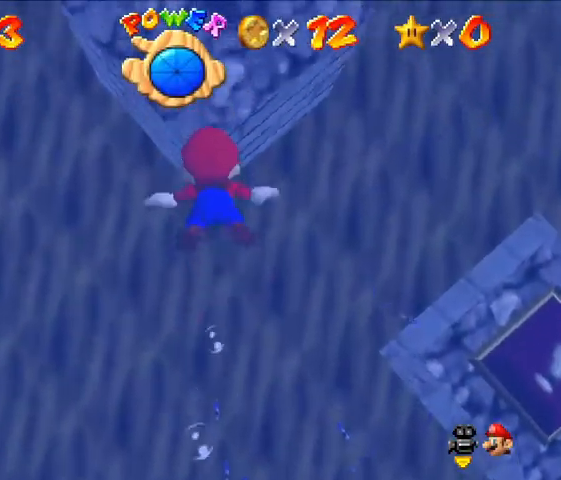
{"buttons": ["A"], "left_stick": "center", "events": [[467, "A", "down"]]}
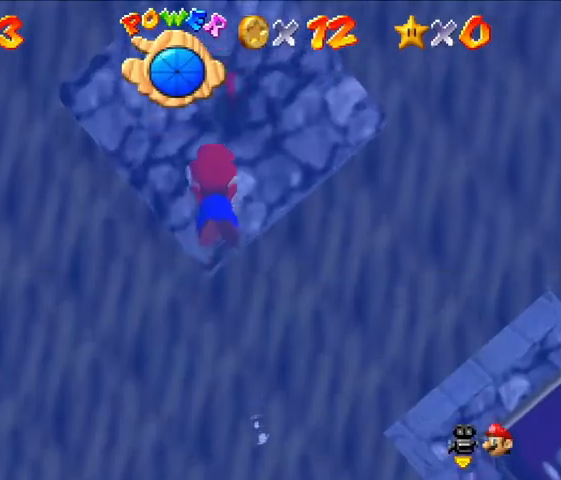
{"buttons": [], "left_stick": "up", "events": [[133, "A", "up"], [200, "left_stick", "up"]]}
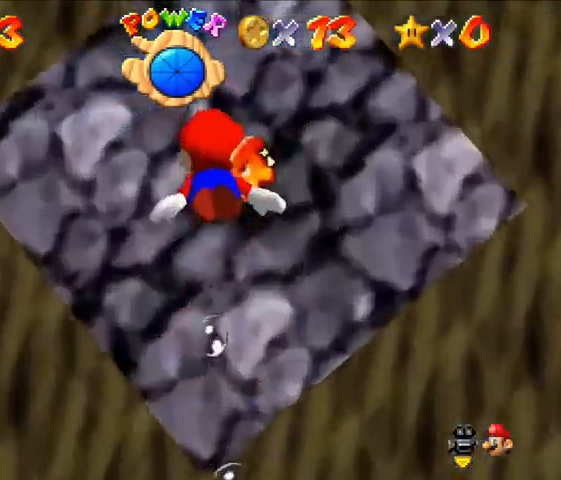
{"buttons": ["A"], "left_stick": "down-left", "events": [[33, "left_stick", "up-left"], [300, "left_stick", "left"], [400, "A", "down"], [500, "left_stick", "down-left"]]}
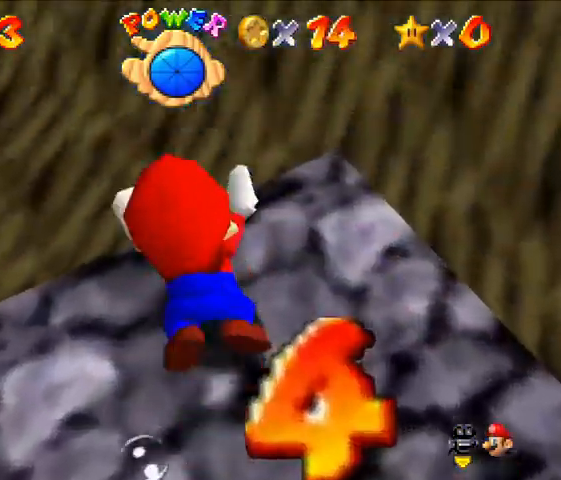
{"buttons": [], "left_stick": "down-left", "events": [[100, "A", "up"]]}
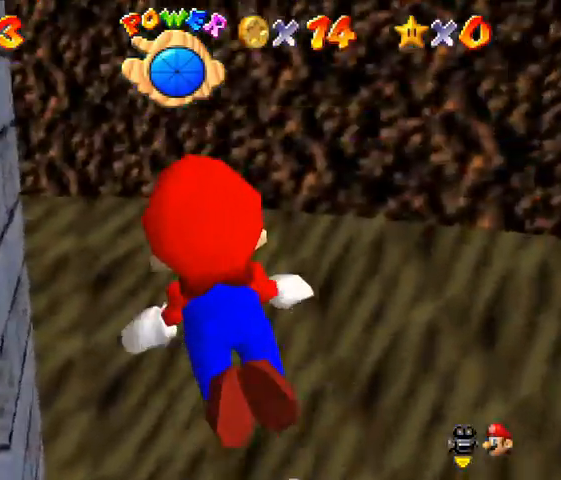
{"buttons": [], "left_stick": "down-left", "events": [[67, "A", "down"], [333, "A", "up"]]}
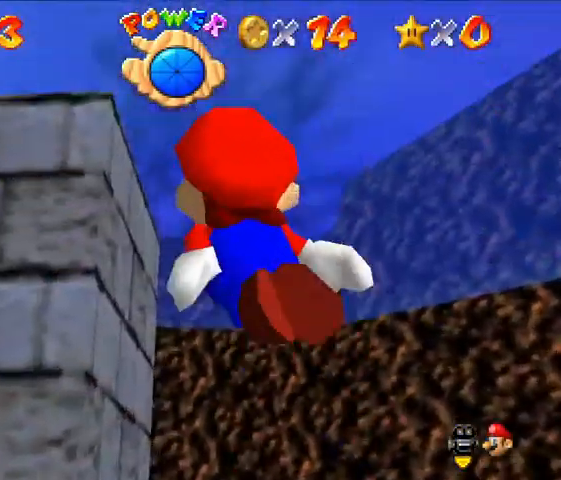
{"buttons": ["A"], "left_stick": "down", "events": [[300, "left_stick", "center"], [367, "A", "down"], [500, "left_stick", "down"]]}
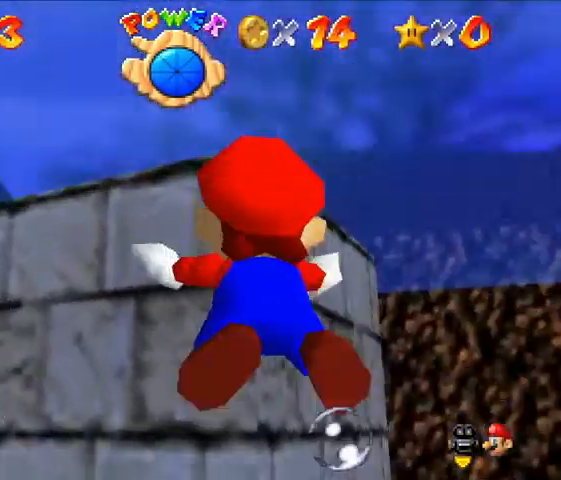
{"buttons": [], "left_stick": "center", "events": [[100, "A", "up"], [300, "left_stick", "center"]]}
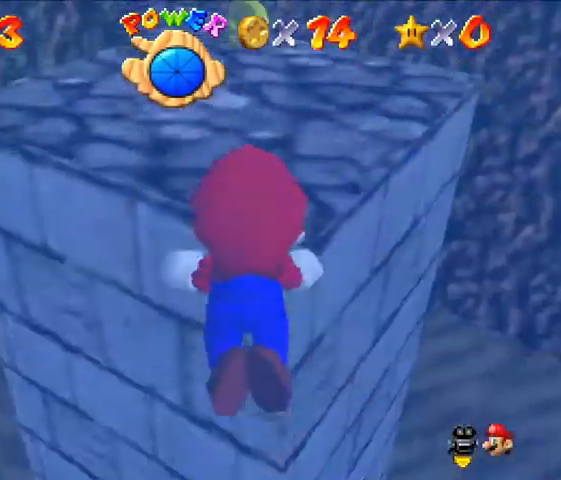
{"buttons": [], "left_stick": "left", "events": [[67, "A", "down"], [267, "A", "up"], [500, "left_stick", "left"]]}
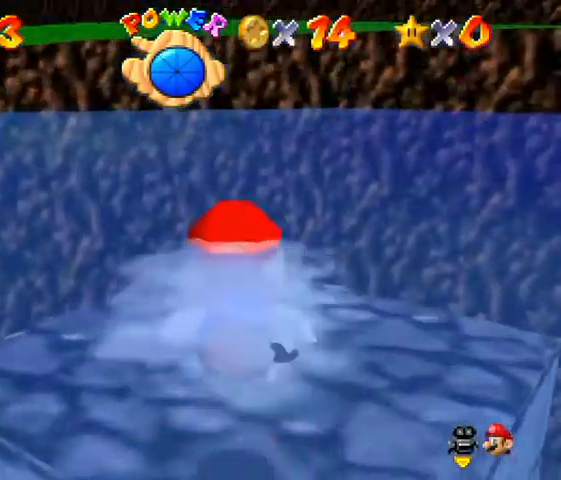
{"buttons": ["A"], "left_stick": "left", "events": [[367, "A", "down"]]}
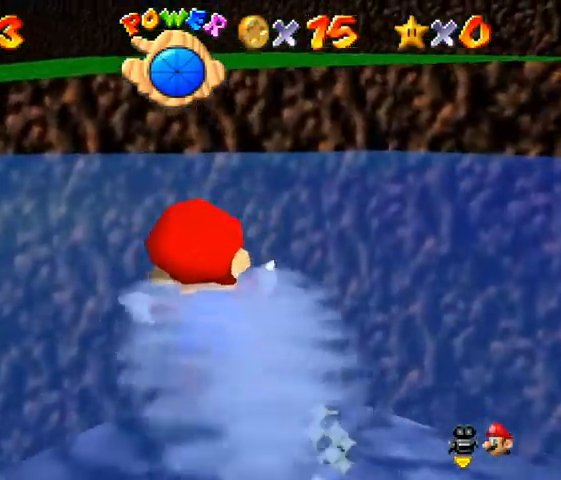
{"buttons": ["A"], "left_stick": "left", "events": [[67, "A", "up"], [500, "A", "down"]]}
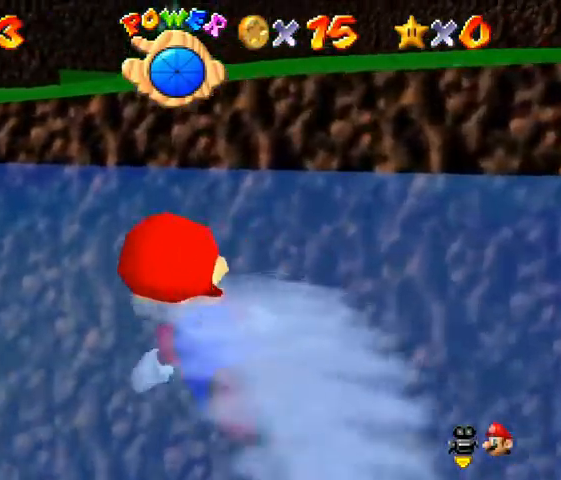
{"buttons": [], "left_stick": "center", "events": [[133, "left_stick", "center"], [200, "A", "up"]]}
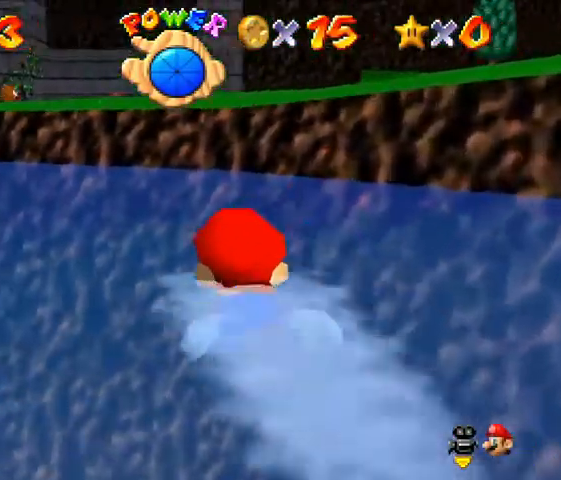
{"buttons": [], "left_stick": "center", "events": [[233, "A", "down"], [433, "A", "up"]]}
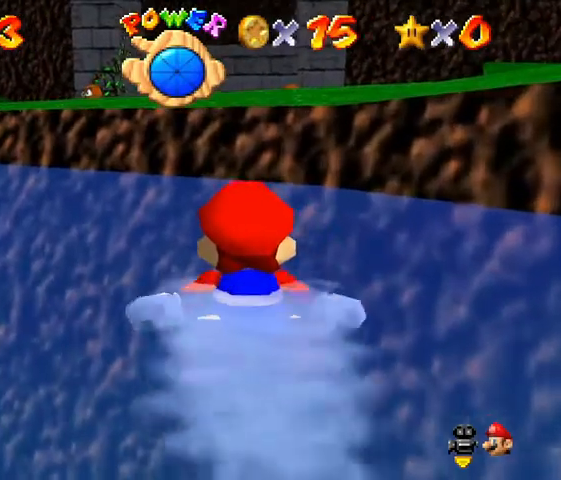
{"buttons": [], "left_stick": "right", "events": [[400, "left_stick", "right"]]}
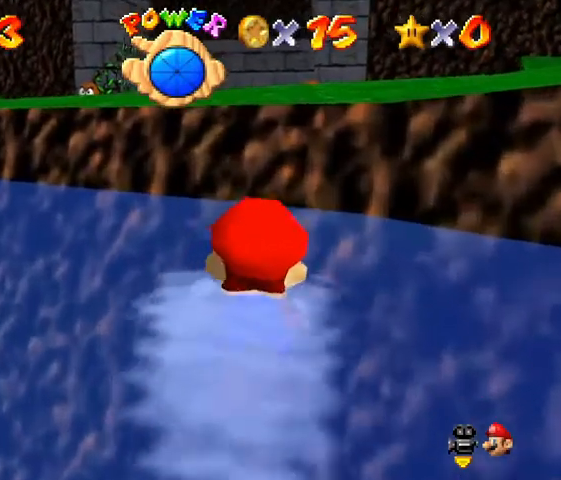
{"buttons": ["A"], "left_stick": "down", "events": [[67, "A", "down"], [167, "A", "up"], [433, "left_stick", "down"], [500, "A", "down"]]}
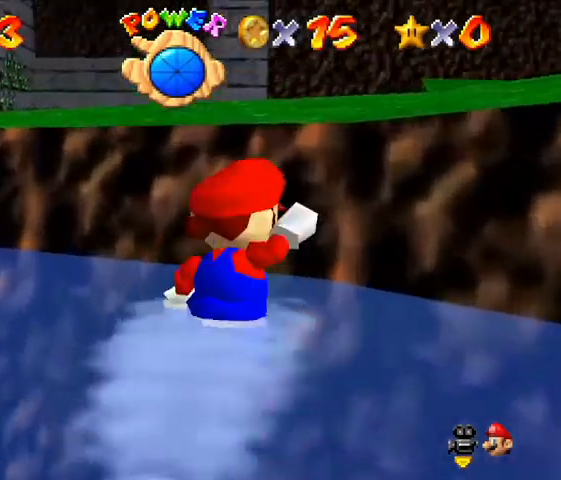
{"buttons": [], "left_stick": "up", "events": [[167, "left_stick", "center"], [200, "A", "up"], [333, "left_stick", "up"]]}
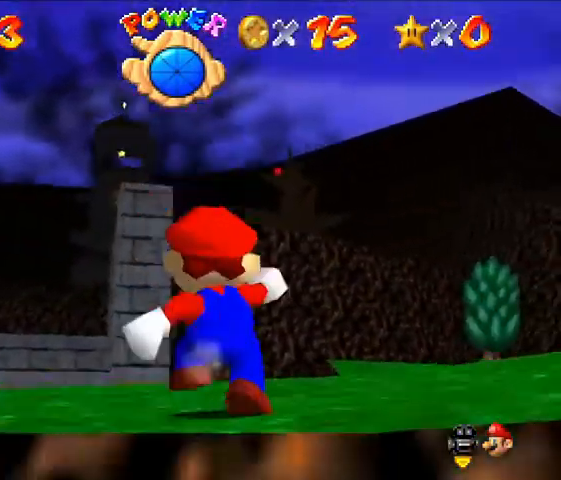
{"buttons": [], "left_stick": "up", "events": []}
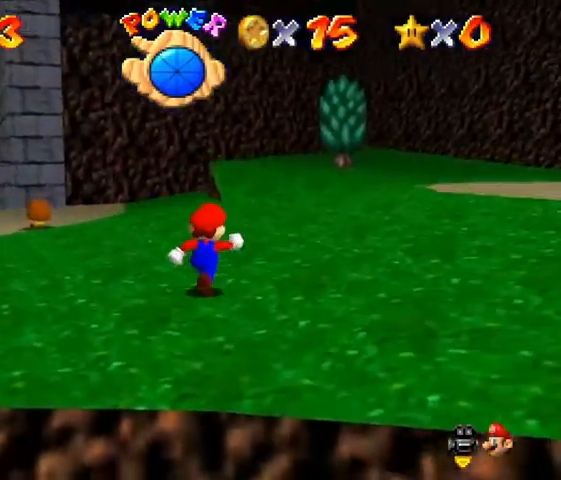
{"buttons": [], "left_stick": "up", "events": []}
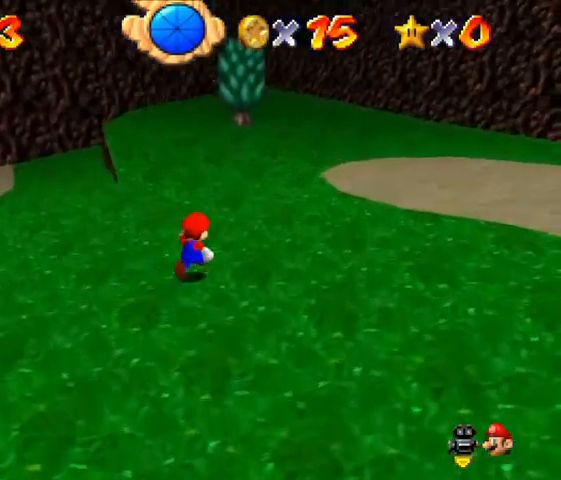
{"buttons": [], "left_stick": "up", "events": [[67, "Z", "down"], [167, "A", "down"], [233, "Z", "up"], [267, "A", "up"]]}
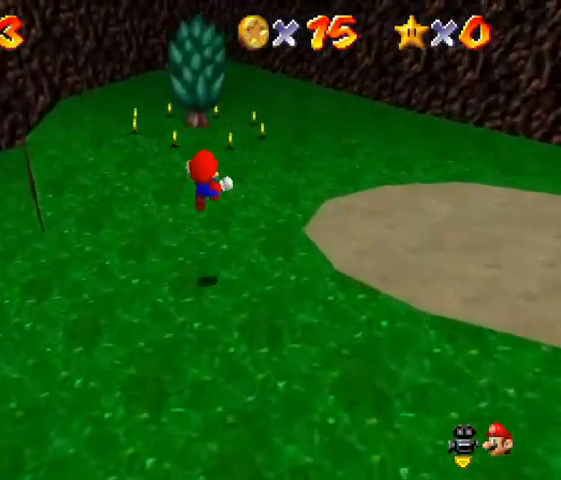
{"buttons": [], "left_stick": "up", "events": [[100, "left_stick", "up-left"], [400, "left_stick", "up"]]}